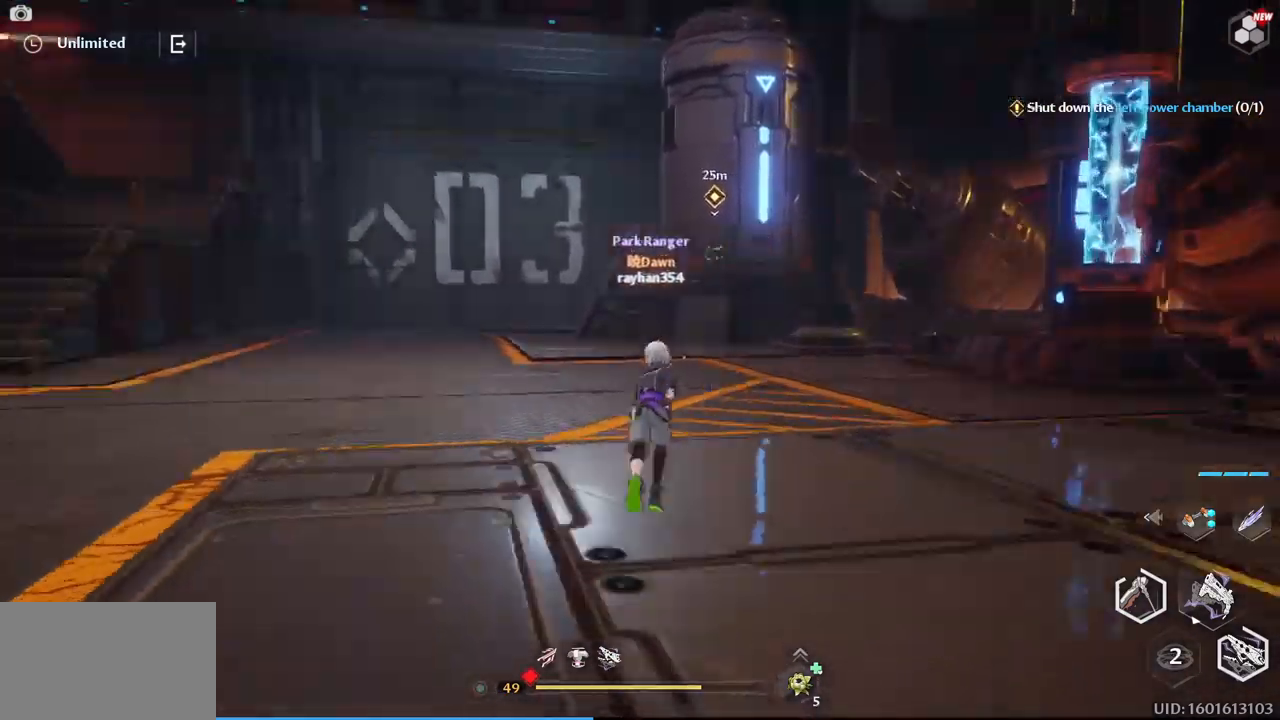
Gameplay with keyboard and mouse; each line is a JSON object with the keys and mouse buttons held at the frame after it. "events" lists presses ("down") and releases ("up") of "1", "2", "3", "4", "5", "a", "alt", "c", "caps_lock", "ctrl", "d", "e", "f", "g", "q", "r", "s", "shift", "space", "t", "tab", "v", "w", "x", "z", "mouse_left", "mouse_wheel" and "mouse_right" between this image and that frame as [ms after this image, input, new state], when the widget could be followed in between. "mouse_left", "mouse_wheel", "mouse_right" = the "left", "wheel", "right" buttons of the "mouse" list. No other keys are recorded. "wheel" means that the mouse wheel is clicked or scrolled. Not read: mouse_move.
{"keys": ["w"], "mouse": [], "events": []}
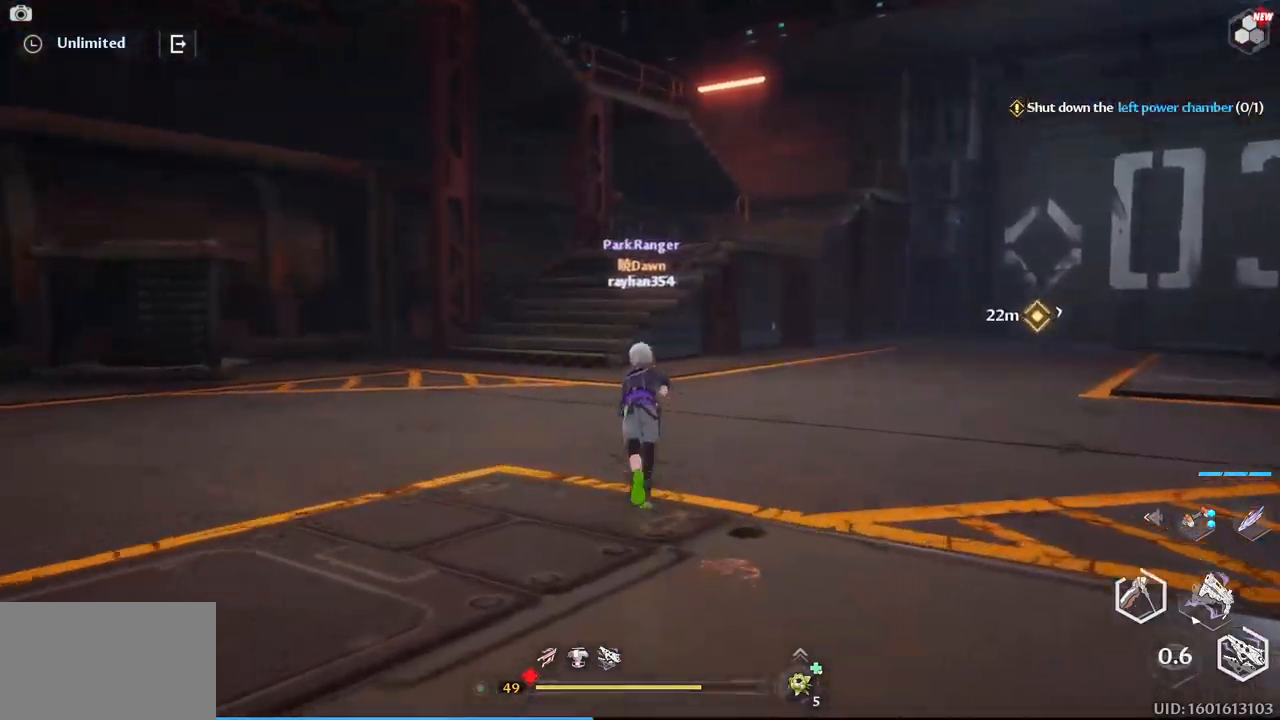
{"keys": ["d", "w"], "mouse": [], "events": [[250, "d", "down"]]}
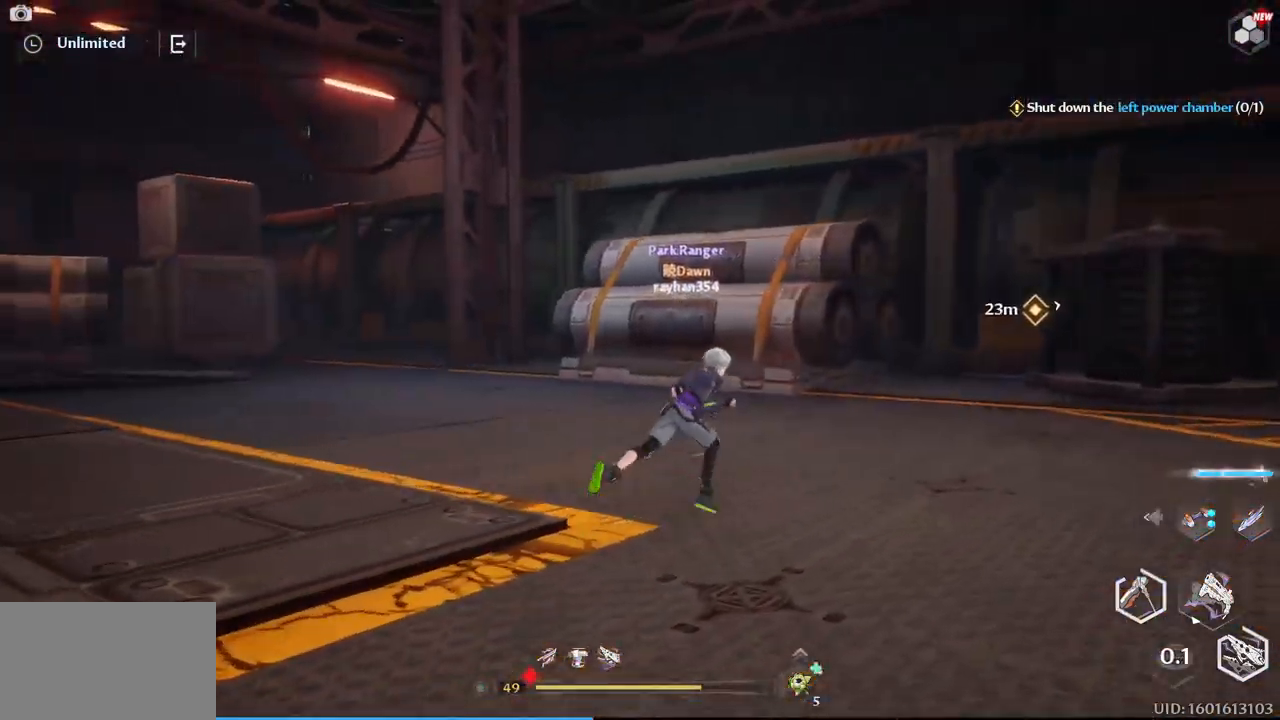
{"keys": ["w"], "mouse": [], "events": [[117, "d", "up"]]}
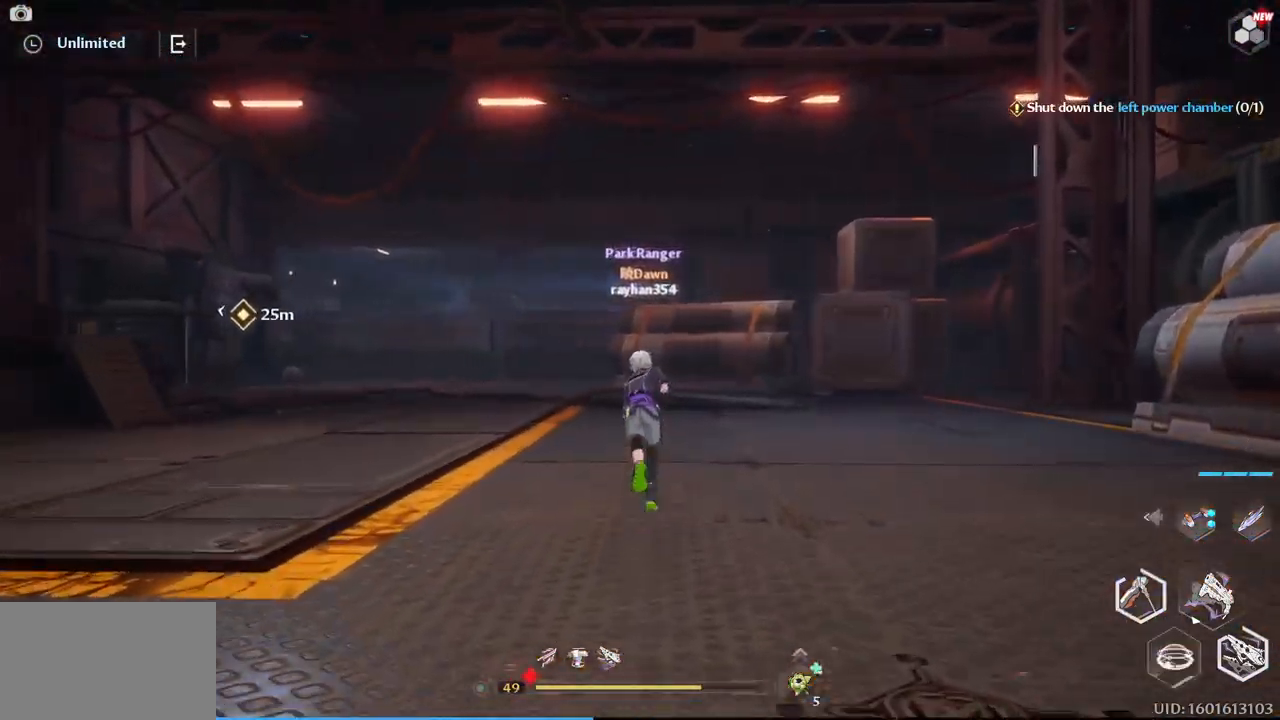
{"keys": ["w"], "mouse": [], "events": [[100, "space", "down"], [233, "space", "up"]]}
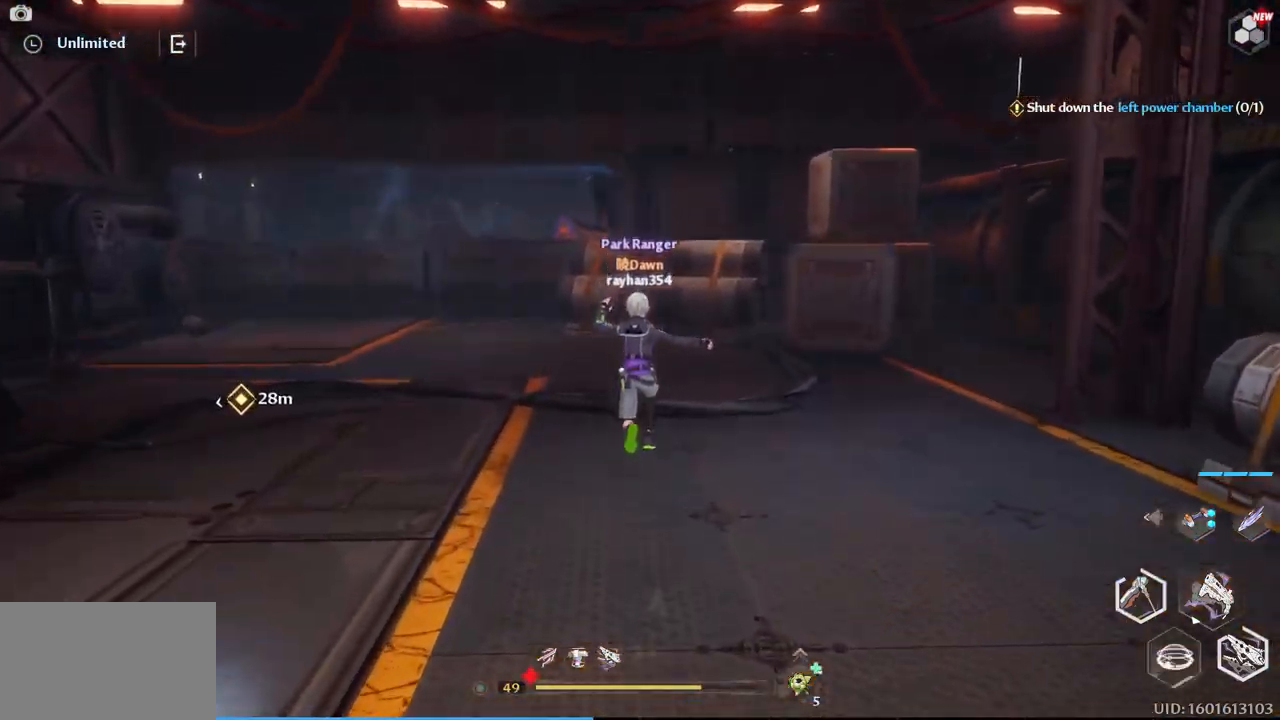
{"keys": ["a", "w"], "mouse": [], "events": [[67, "space", "down"], [200, "a", "down"], [200, "space", "up"]]}
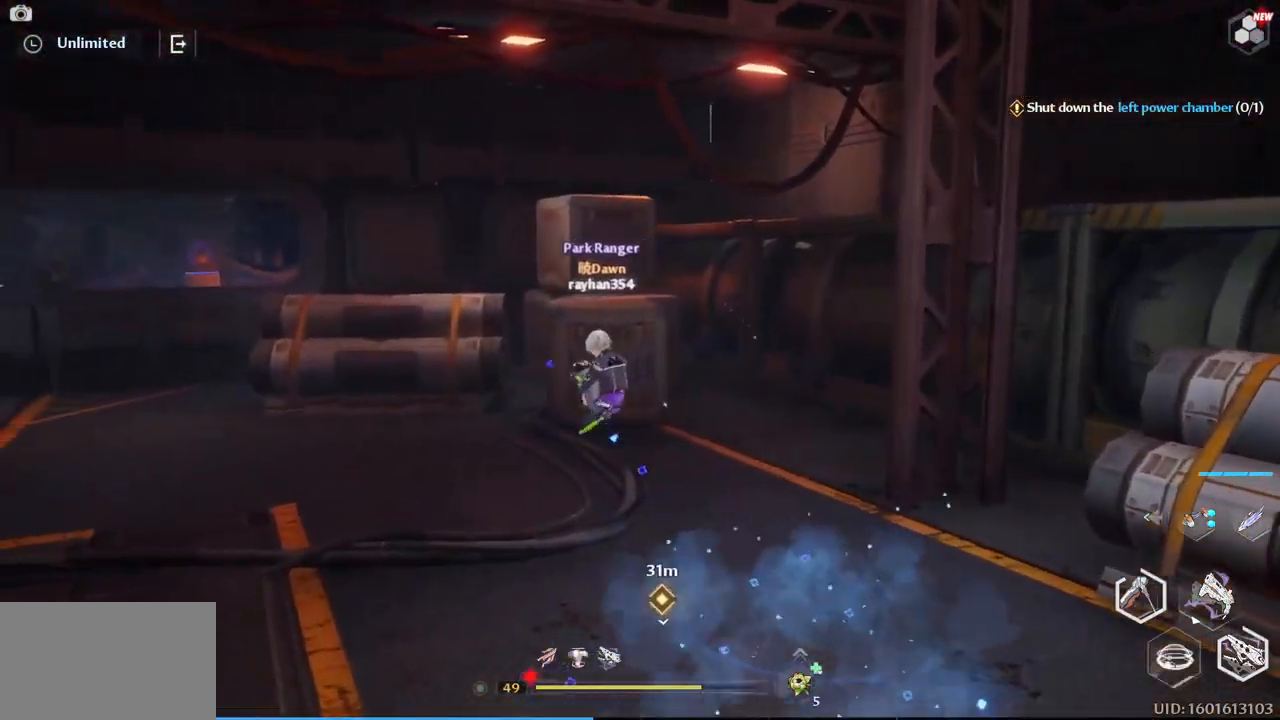
{"keys": ["w"], "mouse": [], "events": [[67, "a", "up"]]}
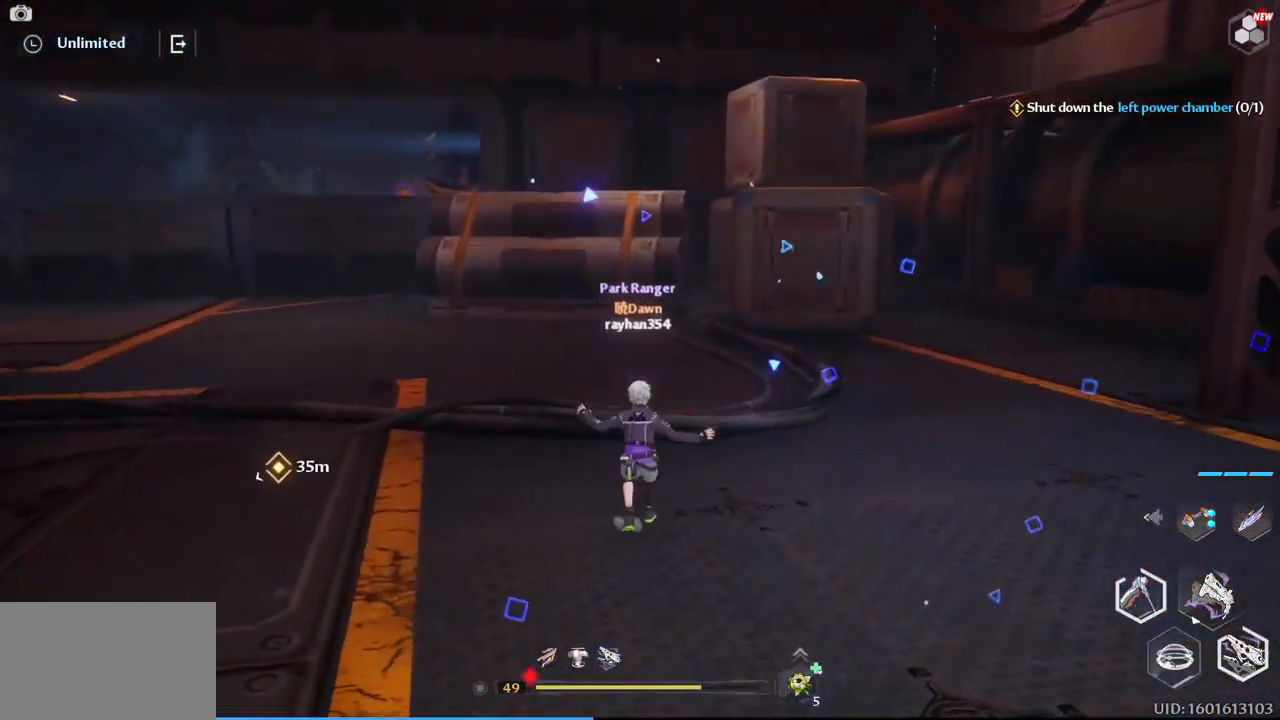
{"keys": ["w"], "mouse": [], "events": [[50, "space", "down"], [233, "space", "up"]]}
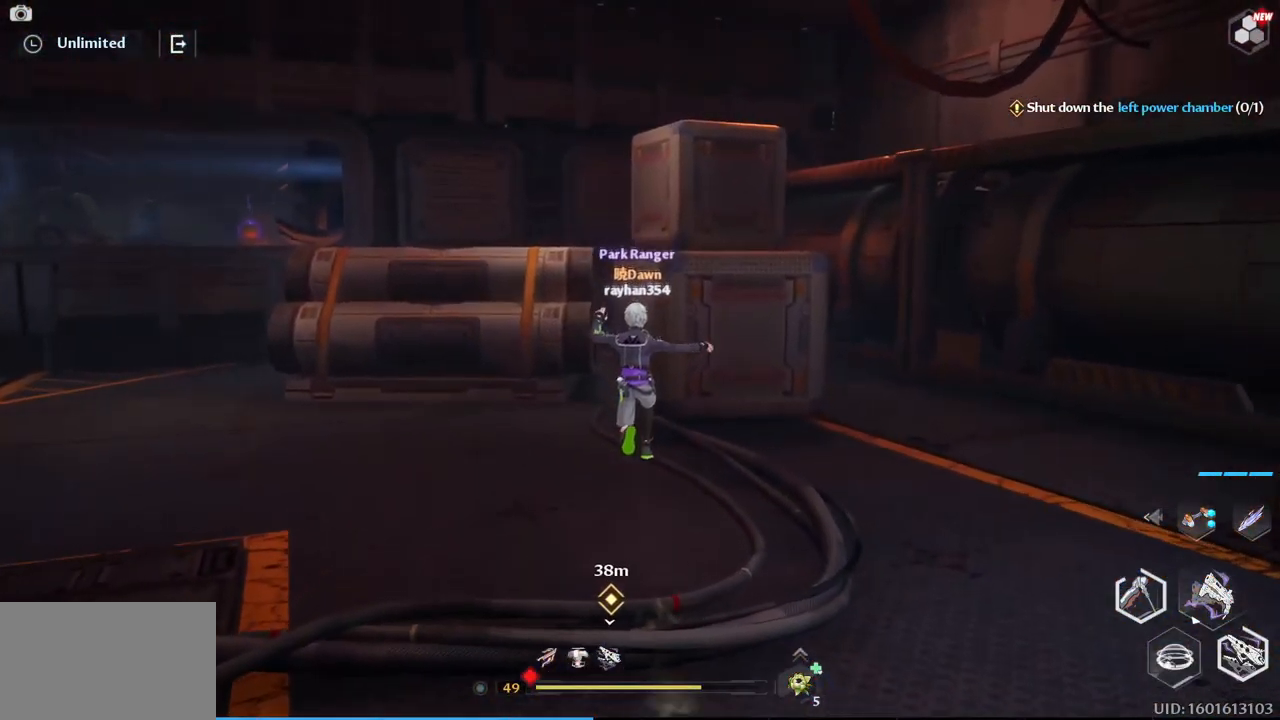
{"keys": ["a", "w"], "mouse": [], "events": [[17, "a", "down"], [99, "space", "down"], [249, "space", "up"]]}
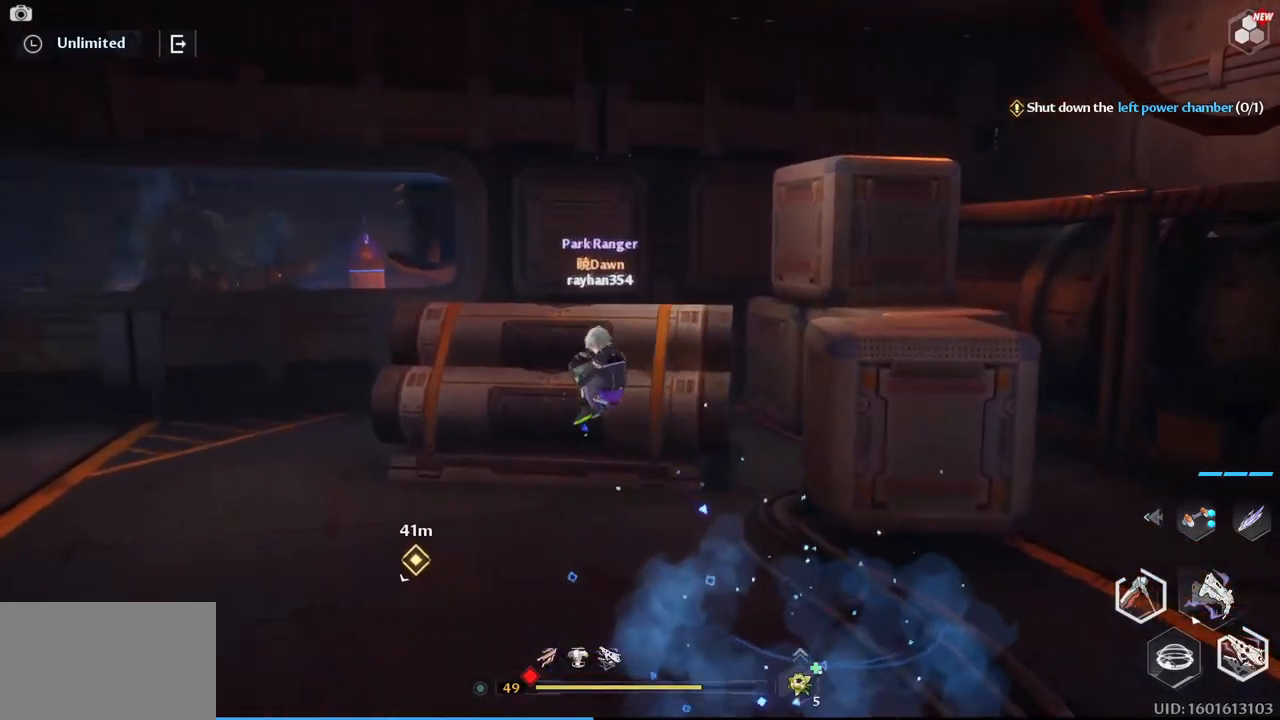
{"keys": ["a", "w"], "mouse": [], "events": [[117, "a", "up"], [333, "a", "down"]]}
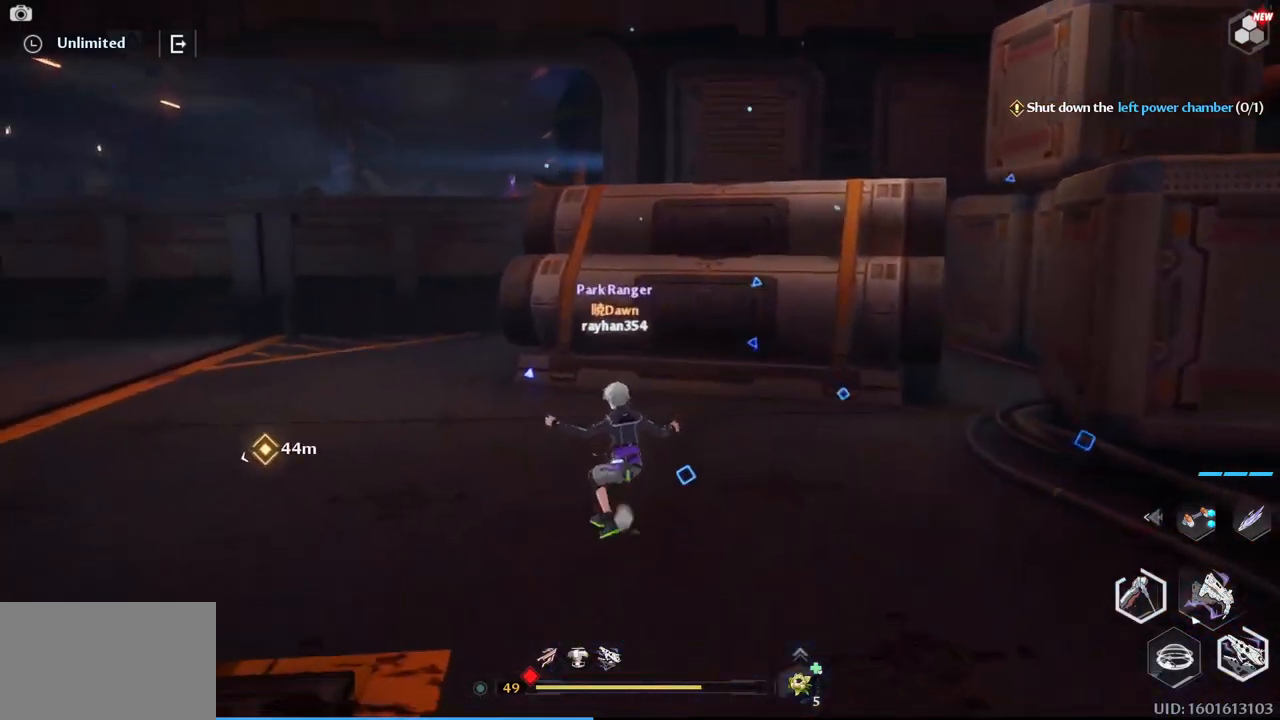
{"keys": ["w"], "mouse": [], "events": [[33, "a", "up"], [117, "space", "down"], [267, "space", "up"]]}
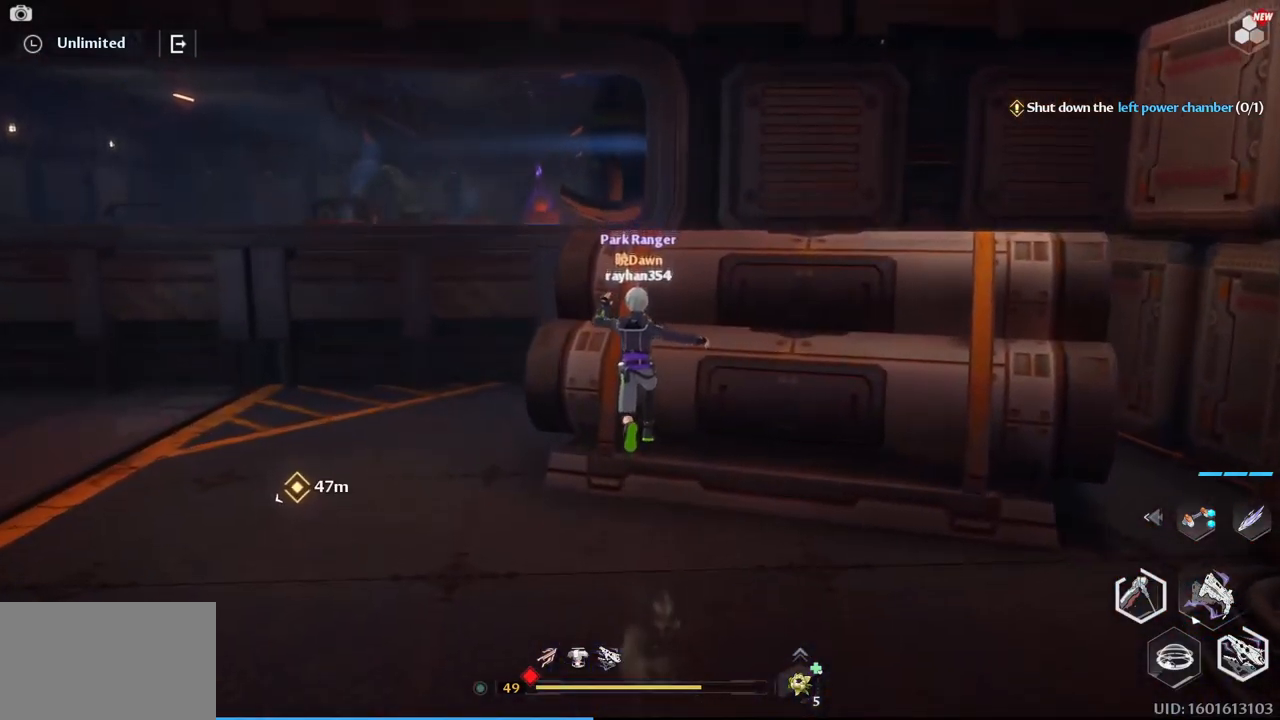
{"keys": ["w"], "mouse": [], "events": [[133, "space", "down"], [333, "space", "up"]]}
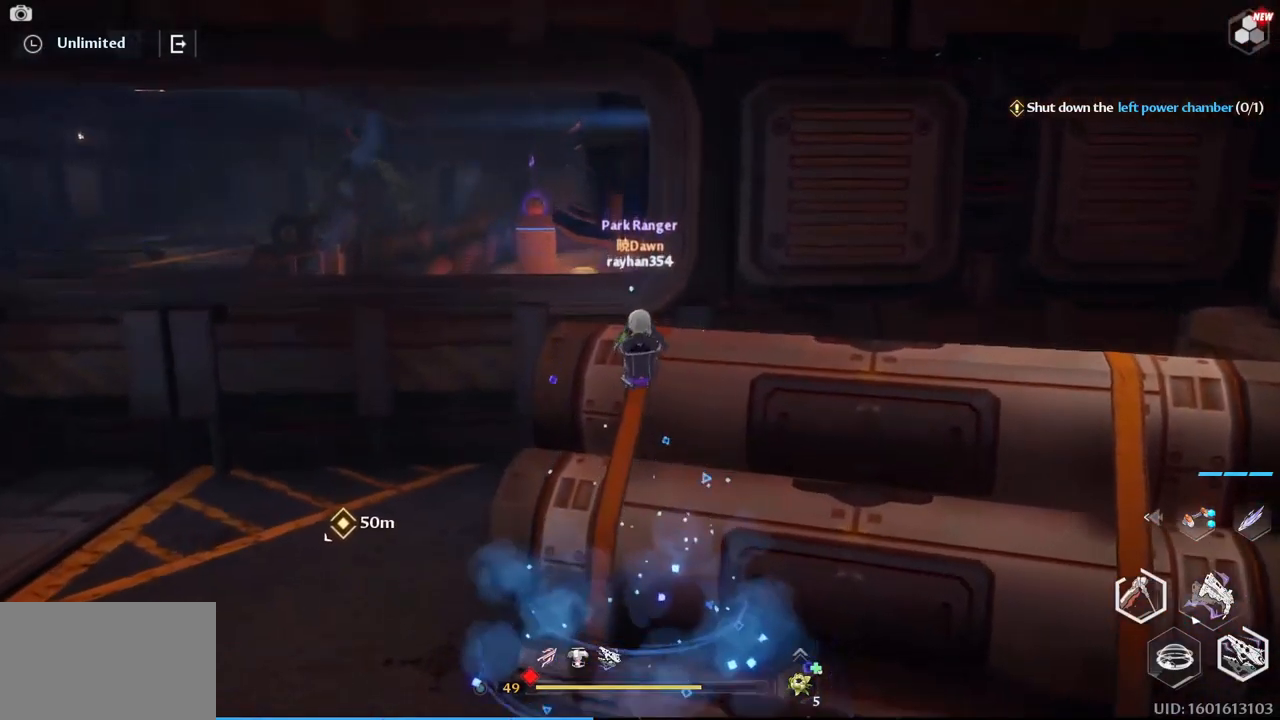
{"keys": ["space", "w"], "mouse": [], "events": [[483, "space", "down"]]}
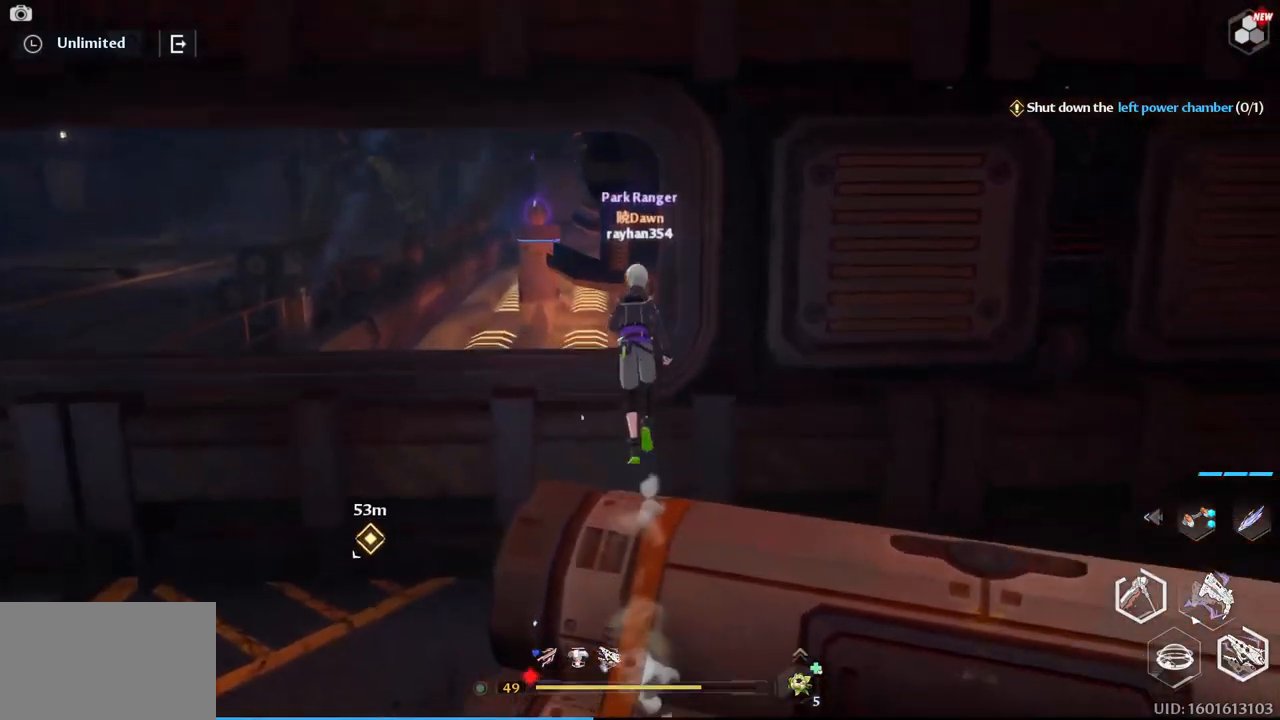
{"keys": ["d"], "mouse": [], "events": [[83, "space", "up"], [167, "w", "up"], [217, "d", "down"]]}
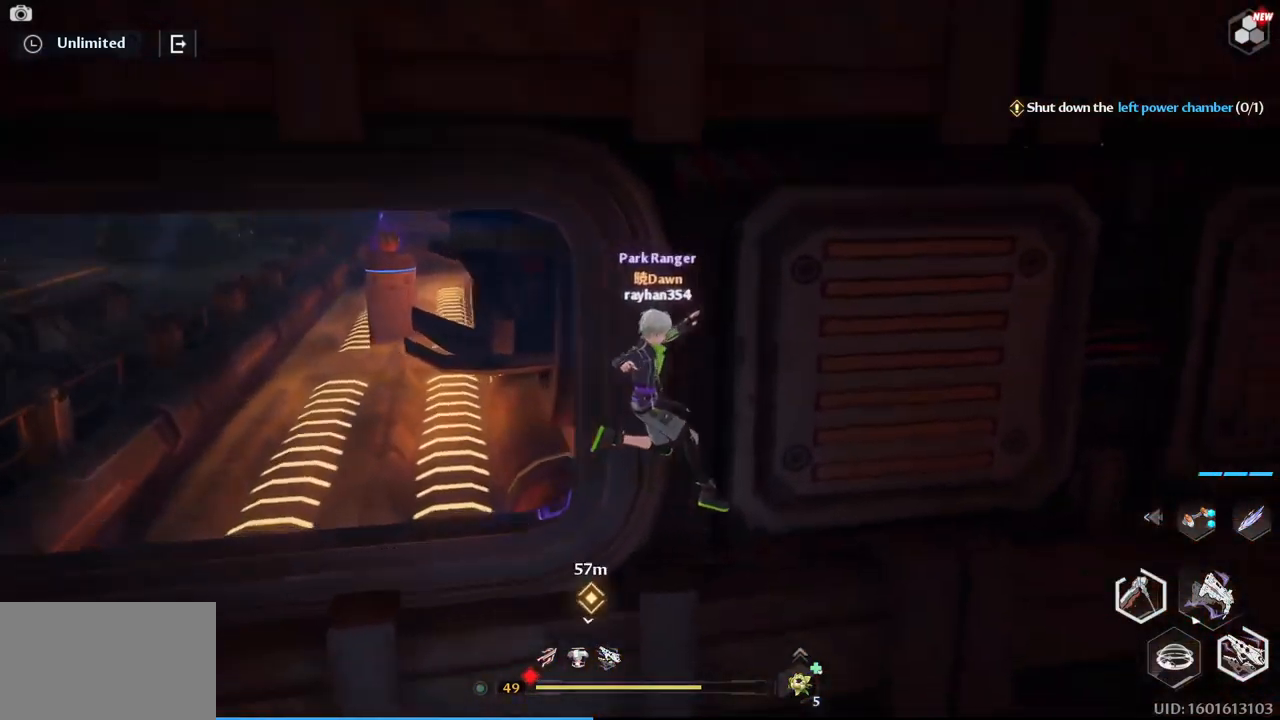
{"keys": ["d", "w"], "mouse": [], "events": [[183, "space", "down"], [333, "space", "up"], [333, "w", "down"]]}
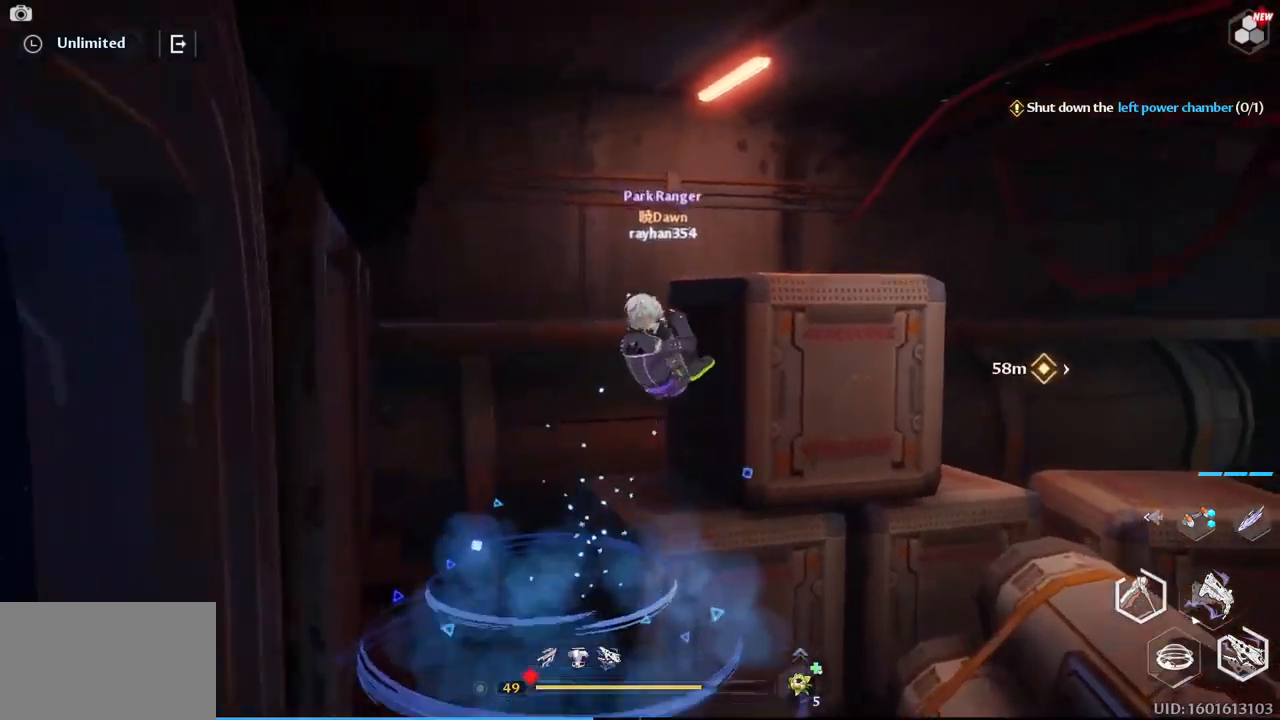
{"keys": ["d", "w"], "mouse": [], "events": [[350, "mouse_right", "down"], [483, "mouse_right", "up"]]}
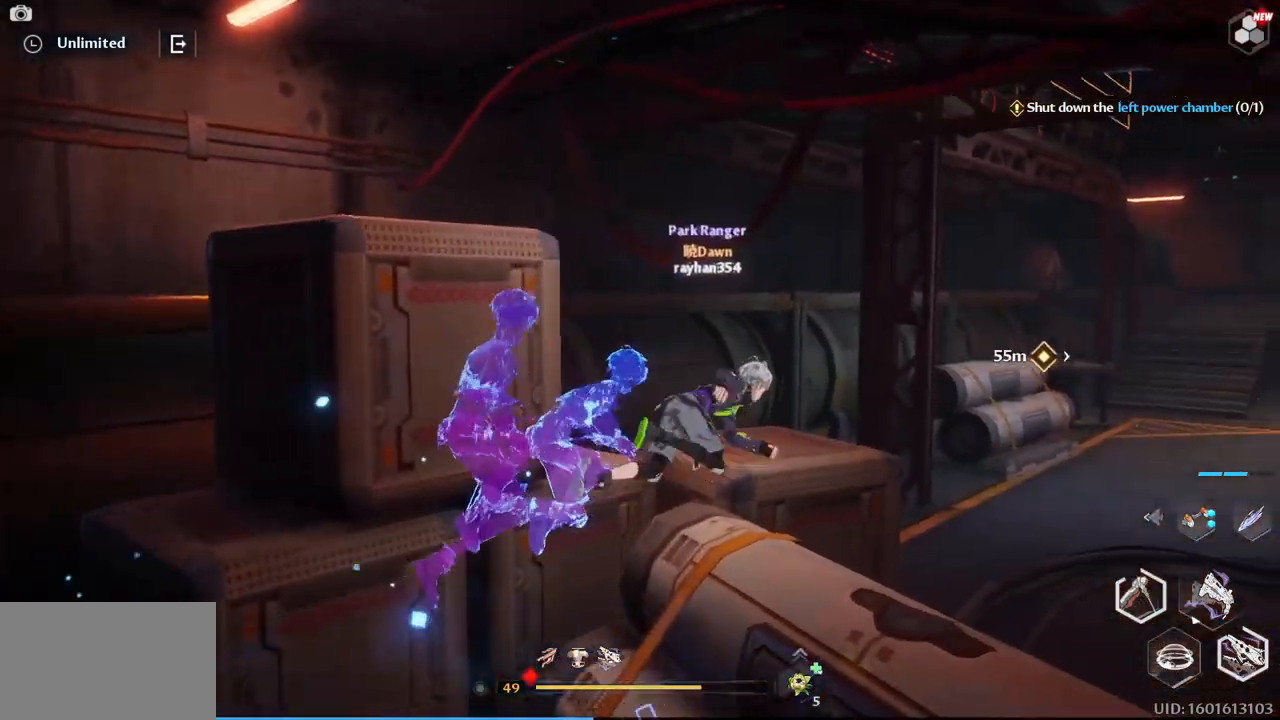
{"keys": ["d", "w"], "mouse": [], "events": [[67, "d", "up"], [400, "d", "down"]]}
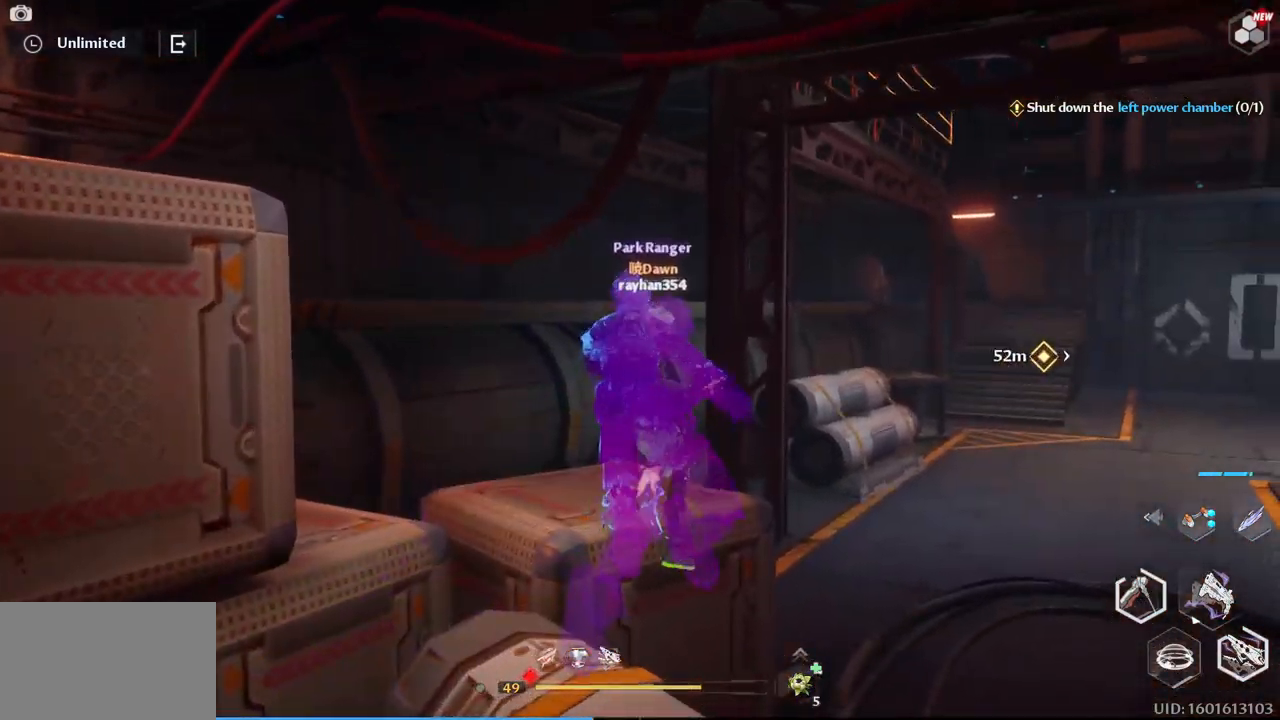
{"keys": ["d", "s"], "mouse": [], "events": [[100, "w", "up"], [317, "s", "down"]]}
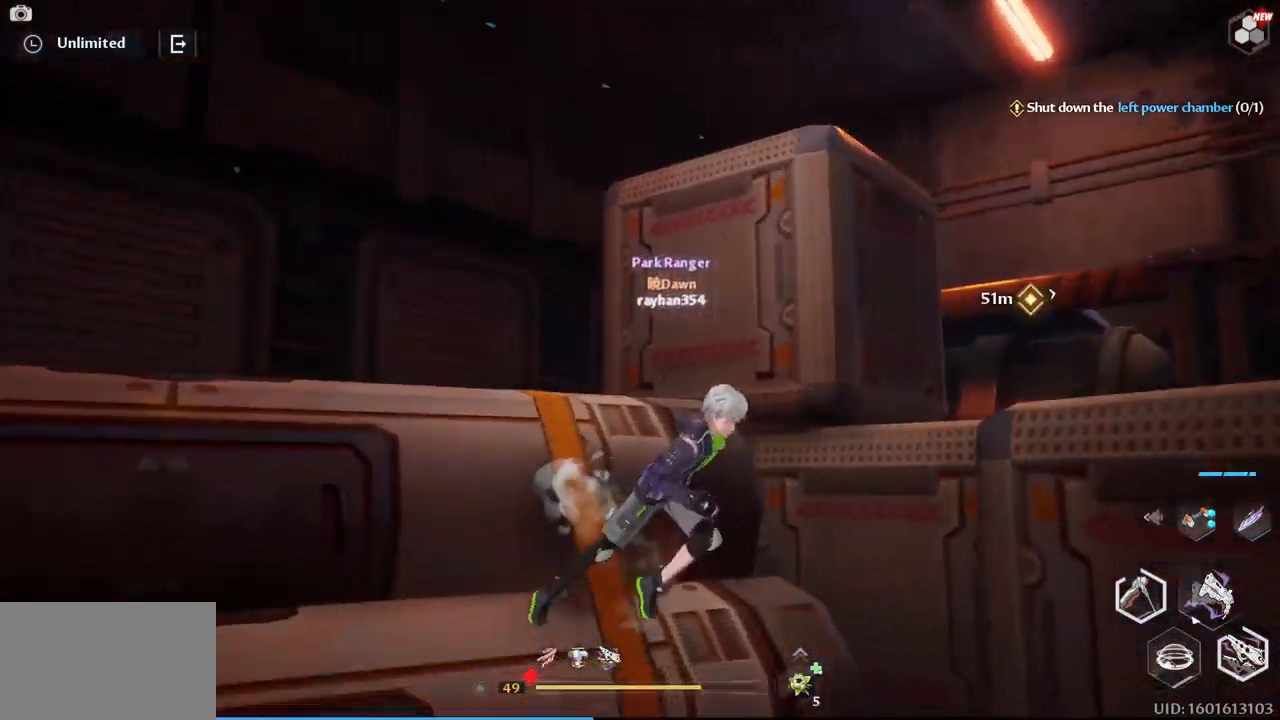
{"keys": ["d", "w"], "mouse": [], "events": [[200, "s", "up"], [300, "w", "down"]]}
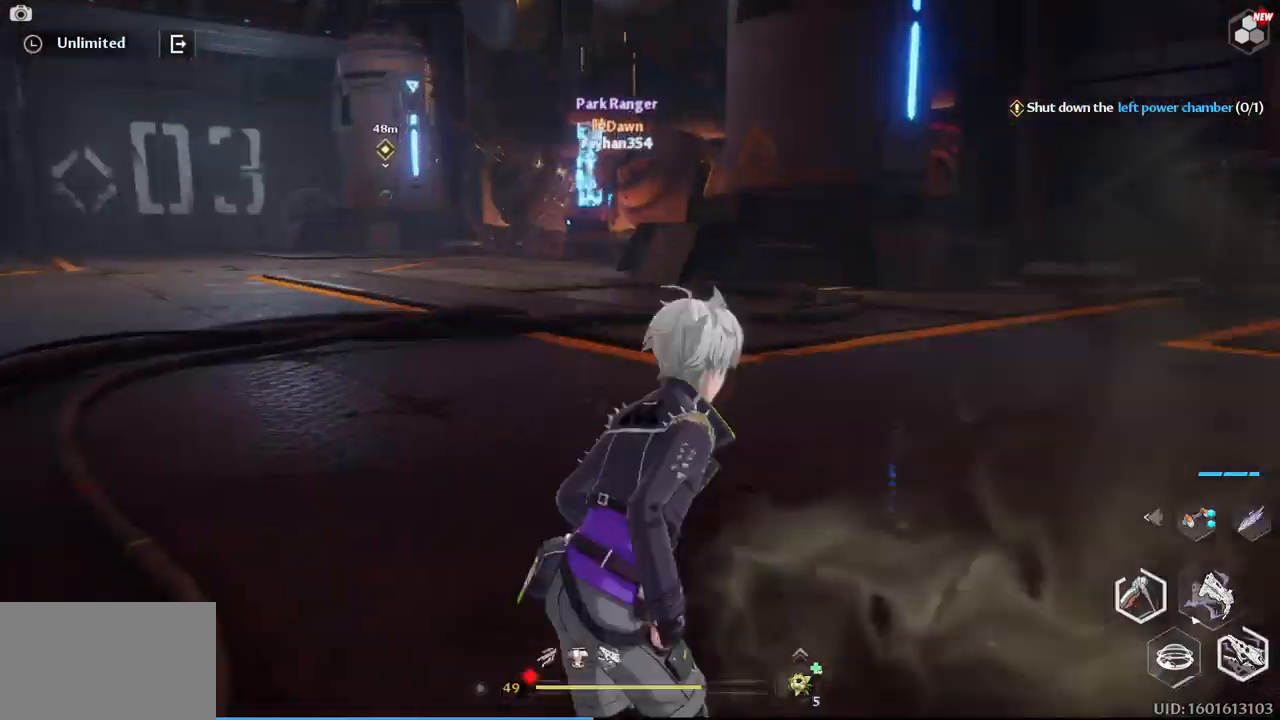
{"keys": ["w"], "mouse": [], "events": [[34, "d", "up"]]}
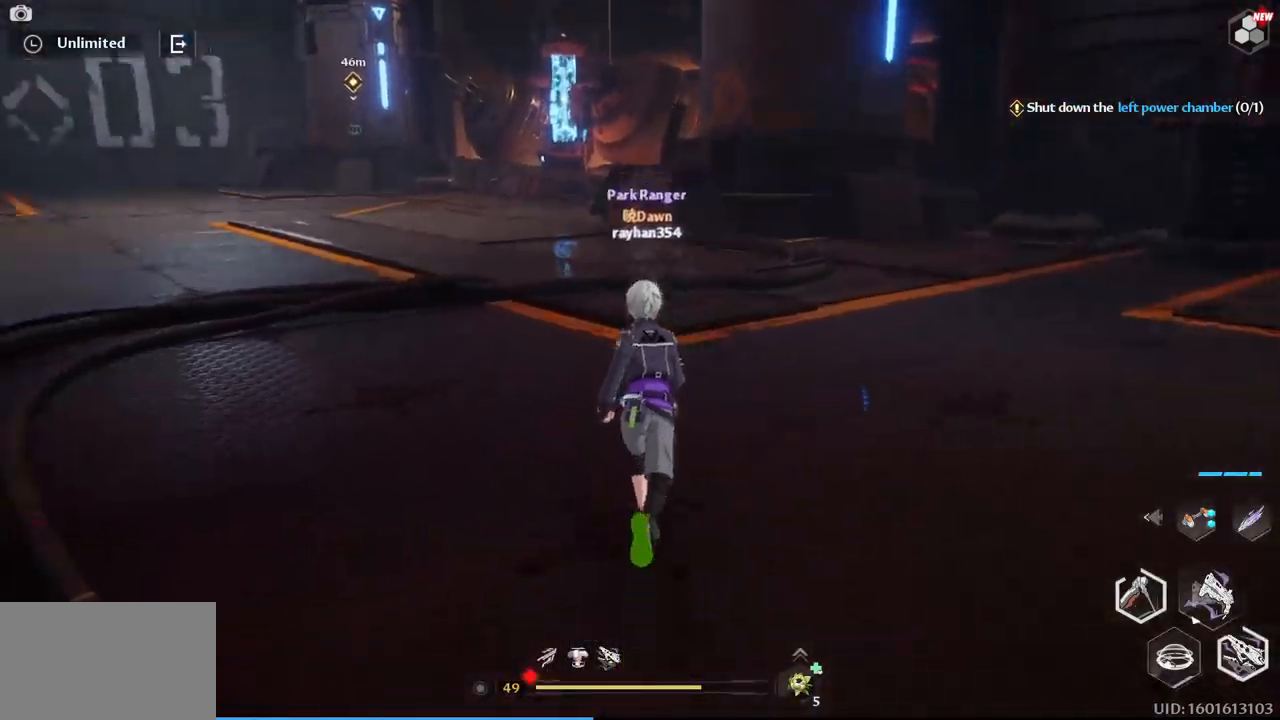
{"keys": ["w"], "mouse": [], "events": [[184, "3", "down"], [317, "3", "up"]]}
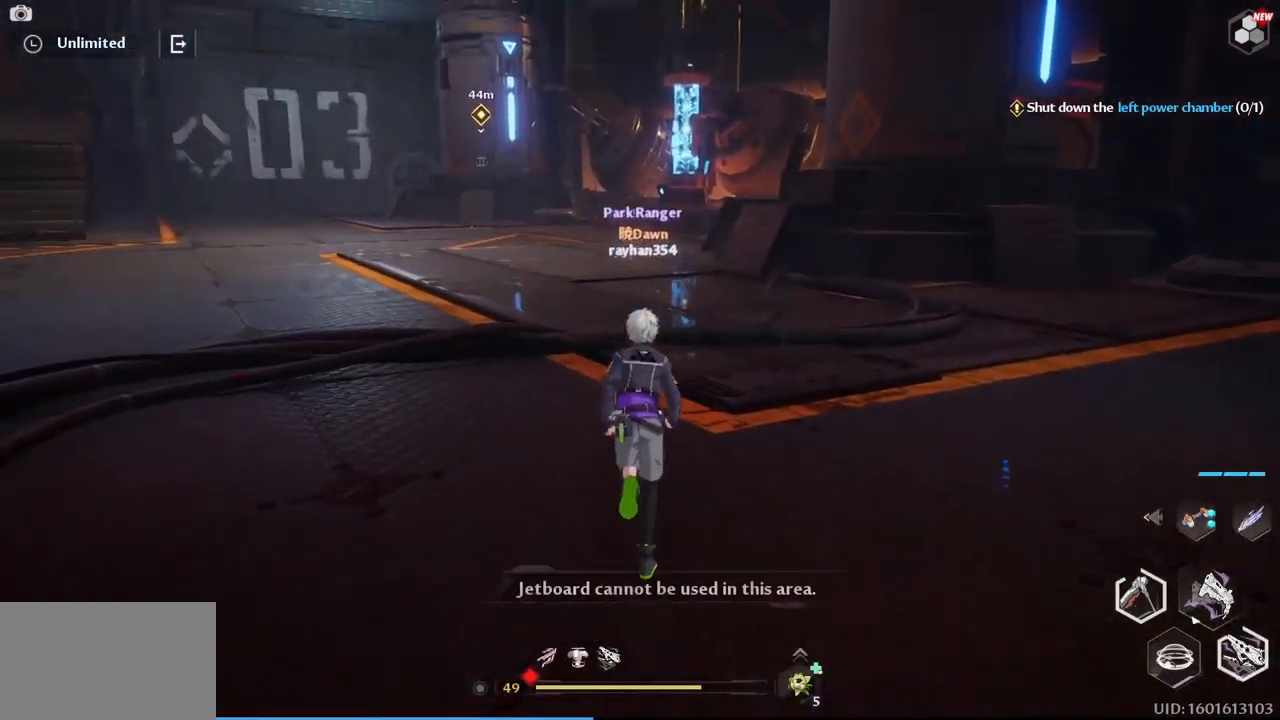
{"keys": ["3", "w"], "mouse": [], "events": [[384, "3", "down"]]}
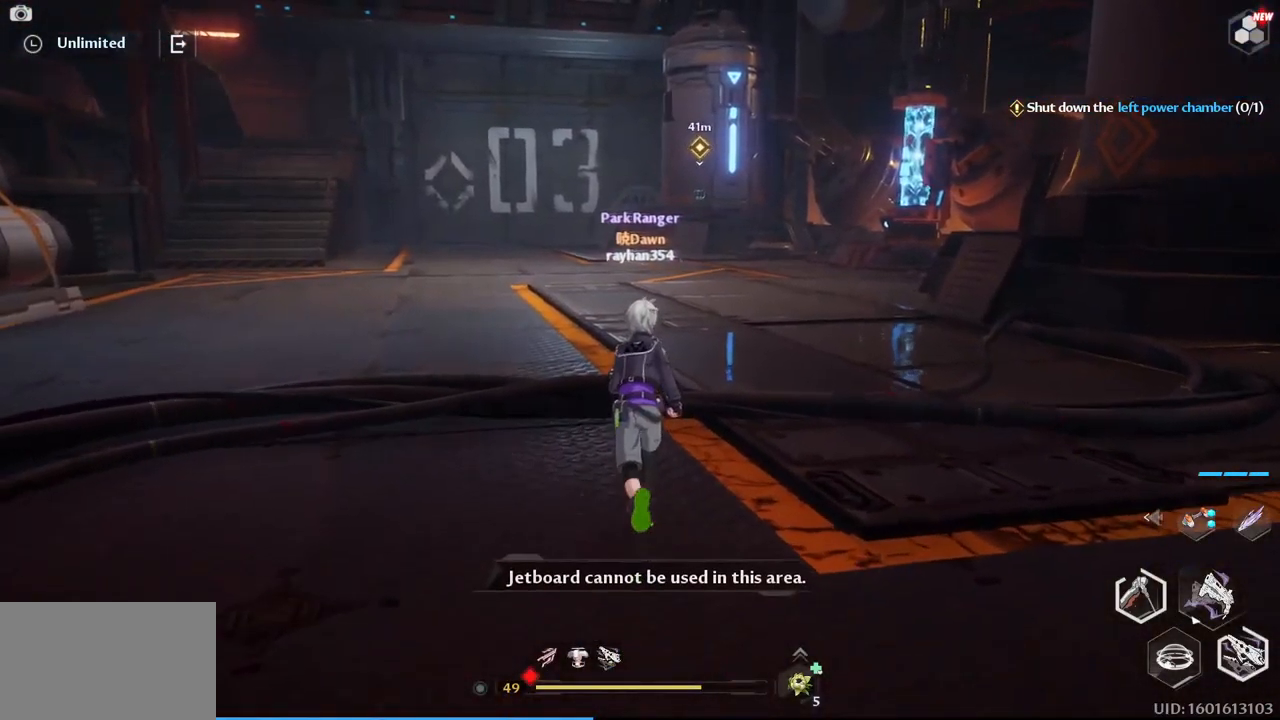
{"keys": ["w"], "mouse": [], "events": [[34, "3", "up"], [34, "mouse_right", "down"], [217, "mouse_right", "up"]]}
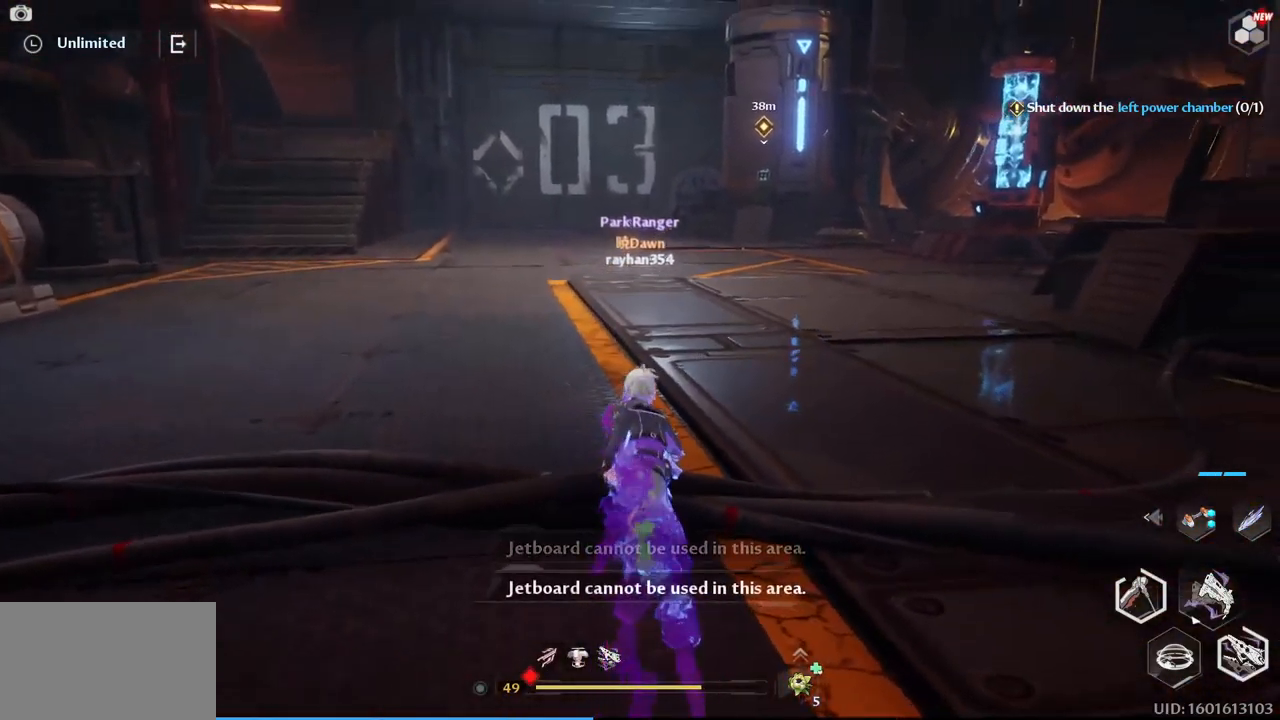
{"keys": ["a", "w"], "mouse": [], "events": [[284, "a", "down"]]}
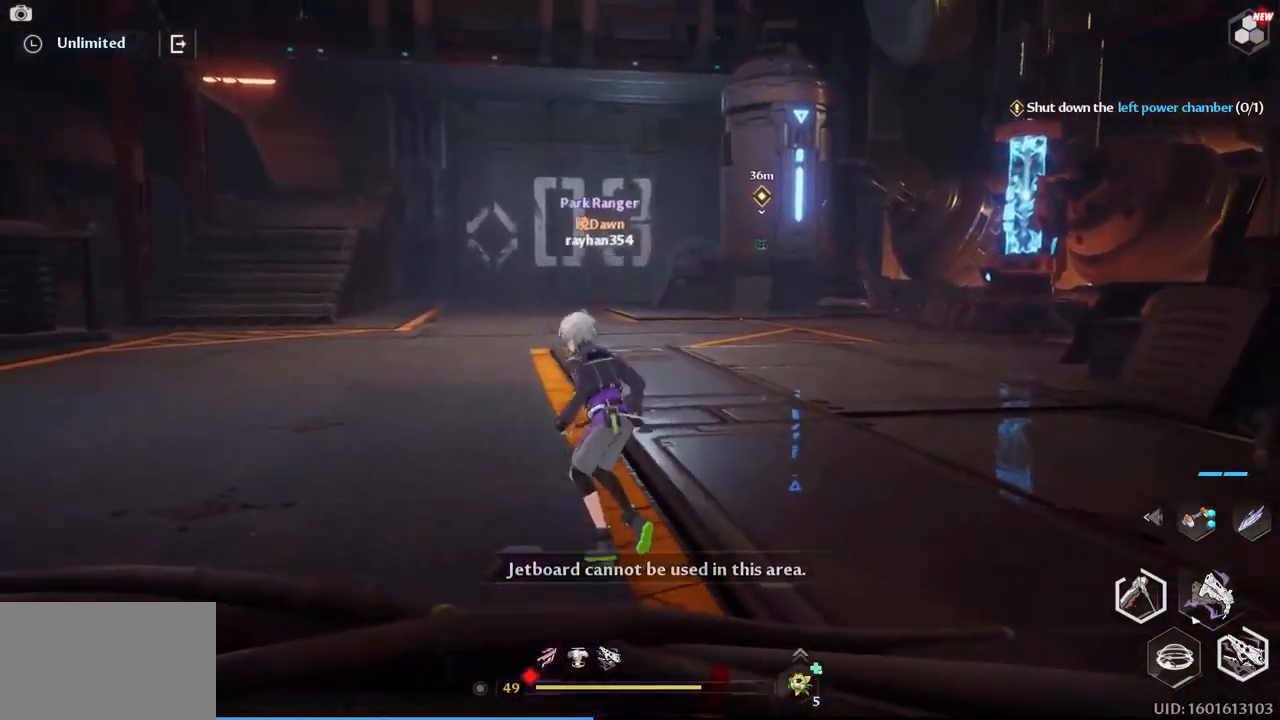
{"keys": ["w"], "mouse": [], "events": [[17, "a", "up"], [17, "space", "down"], [67, "space", "up"]]}
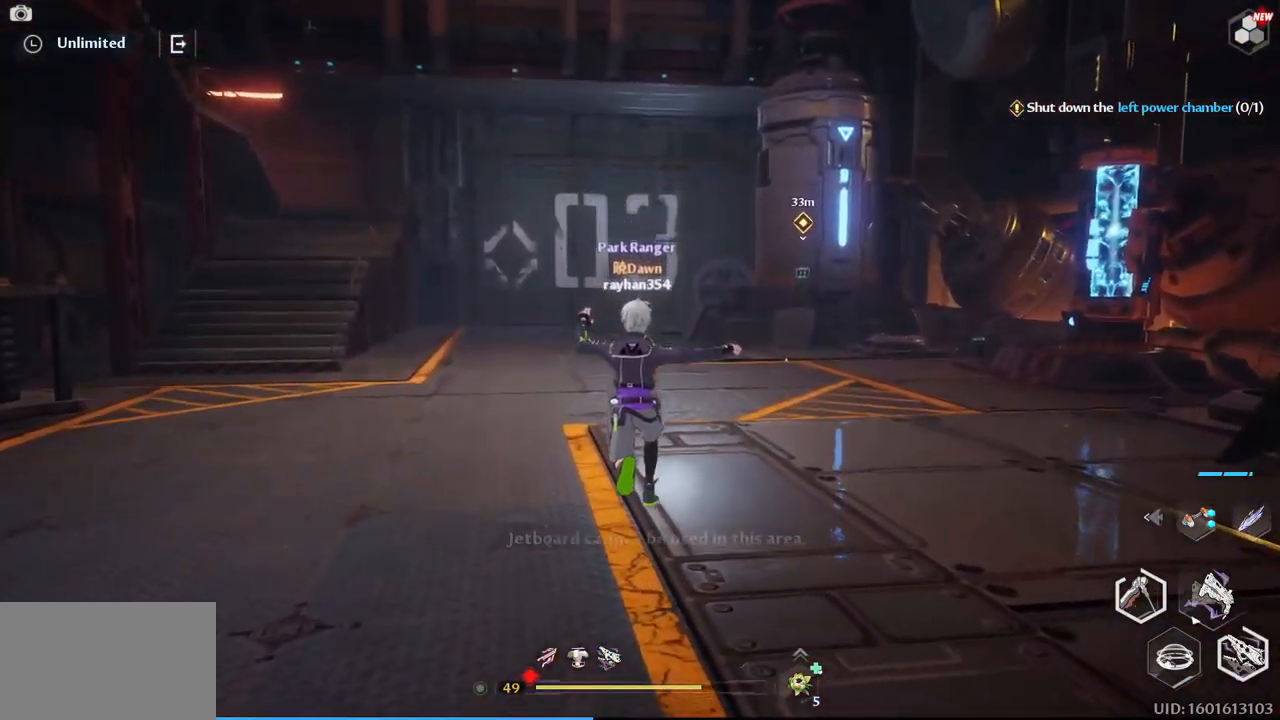
{"keys": ["w"], "mouse": [], "events": [[217, "a", "down"], [350, "a", "up"]]}
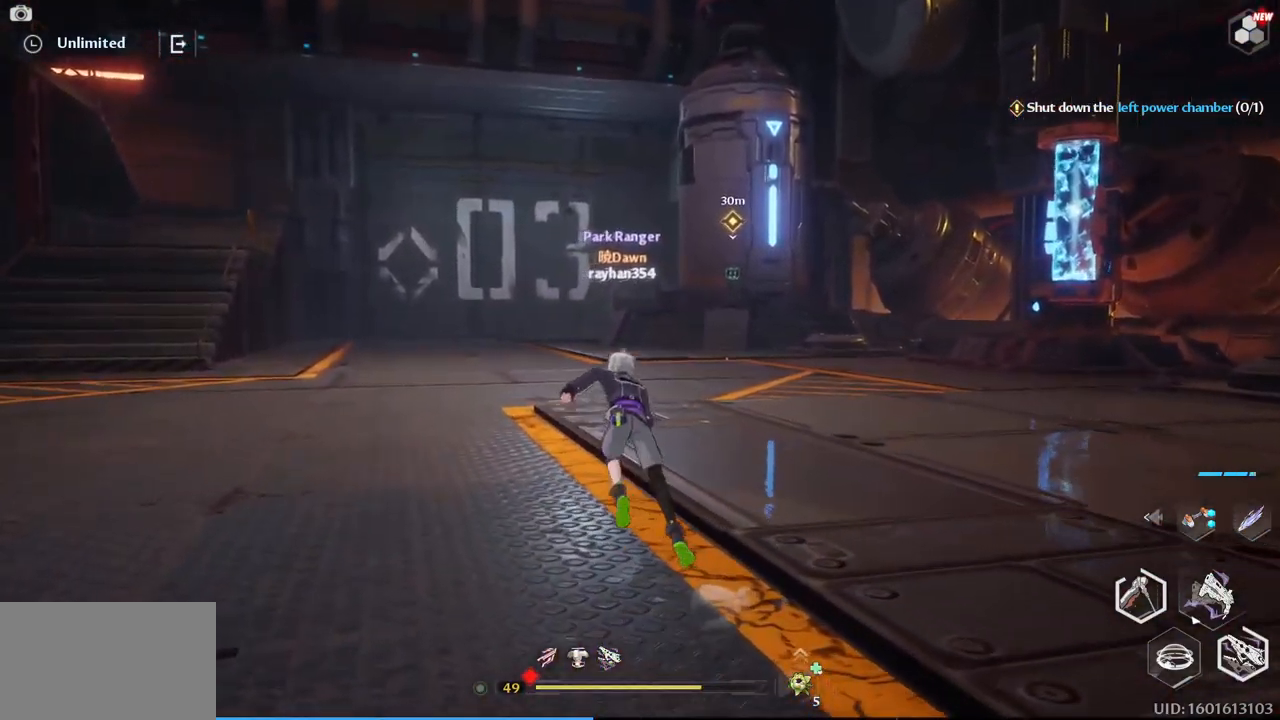
{"keys": ["w"], "mouse": [], "events": []}